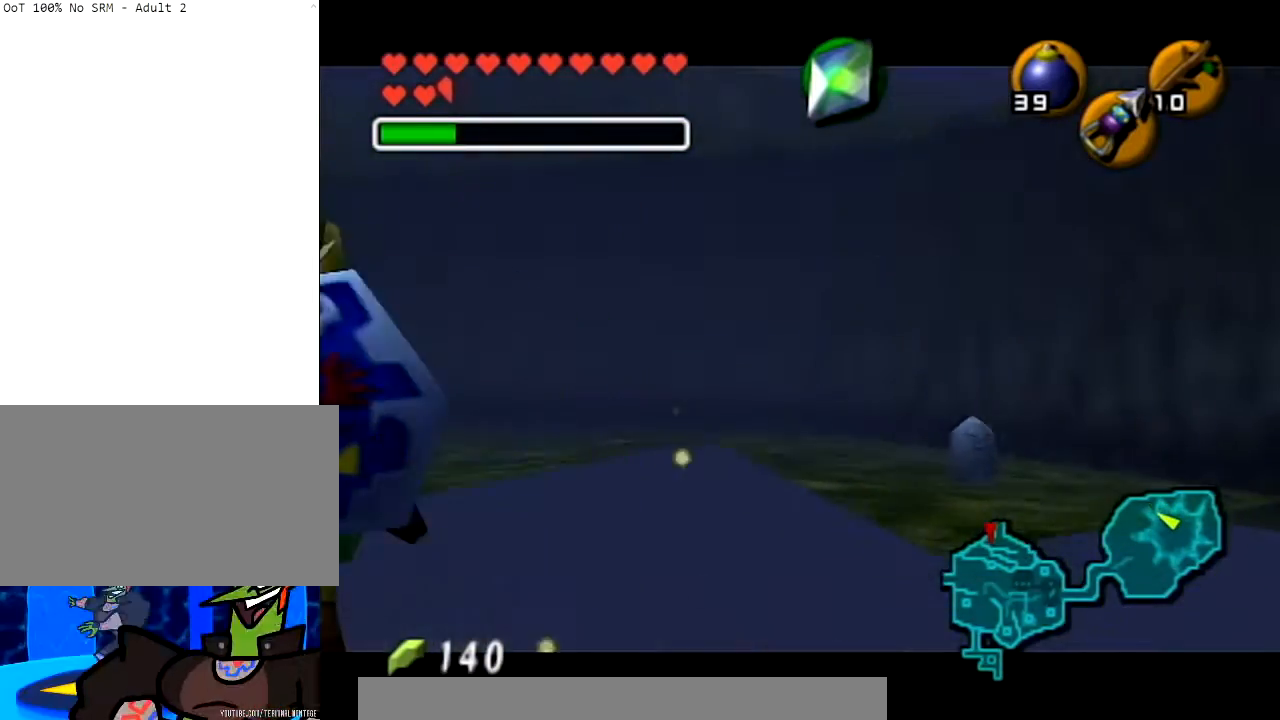
Gameplay with a controller (Nintendo layout); each line is a JSON object with the inputs held at the frame after it. "events" lists button and stick changes between this image and that frame as [ms after this image, input, new state], when the widget could be followed in between. Not read: L3 R3.
{"buttons": ["X", "L1"], "left_stick": "right", "right_stick": "center", "events": [[401, "X", "down"]]}
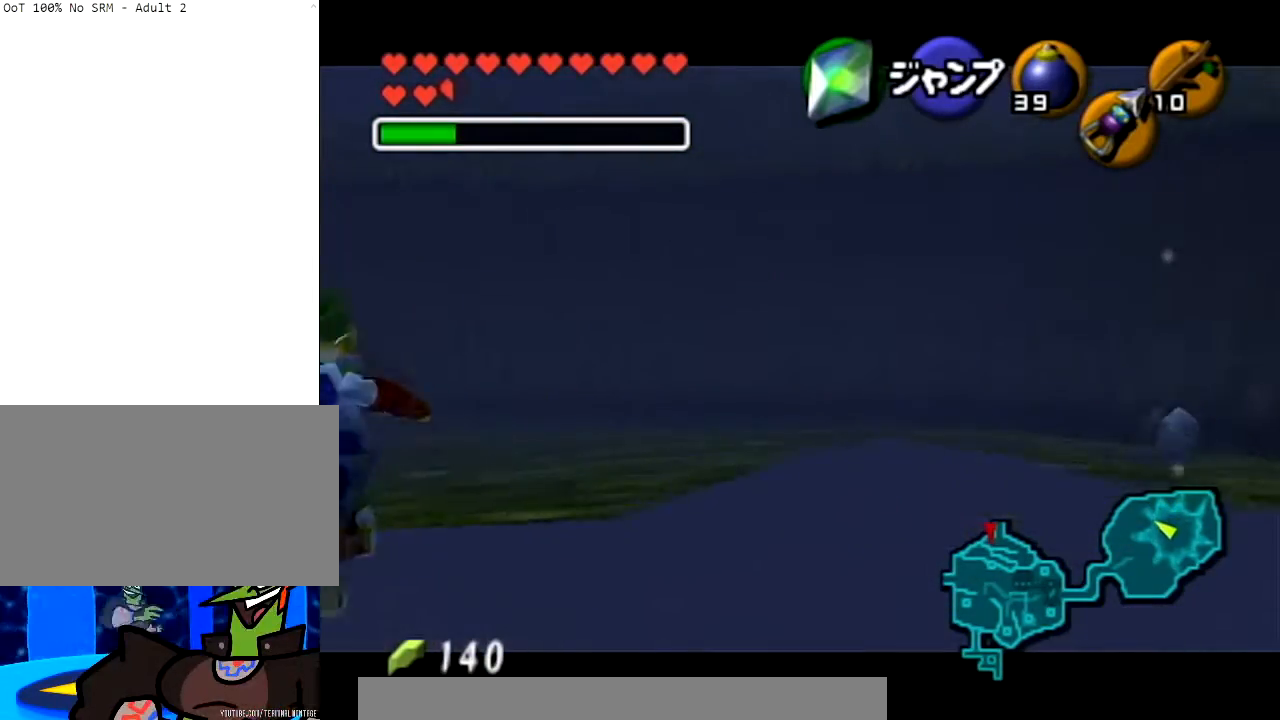
{"buttons": ["X", "L1"], "left_stick": "right", "right_stick": "center", "events": []}
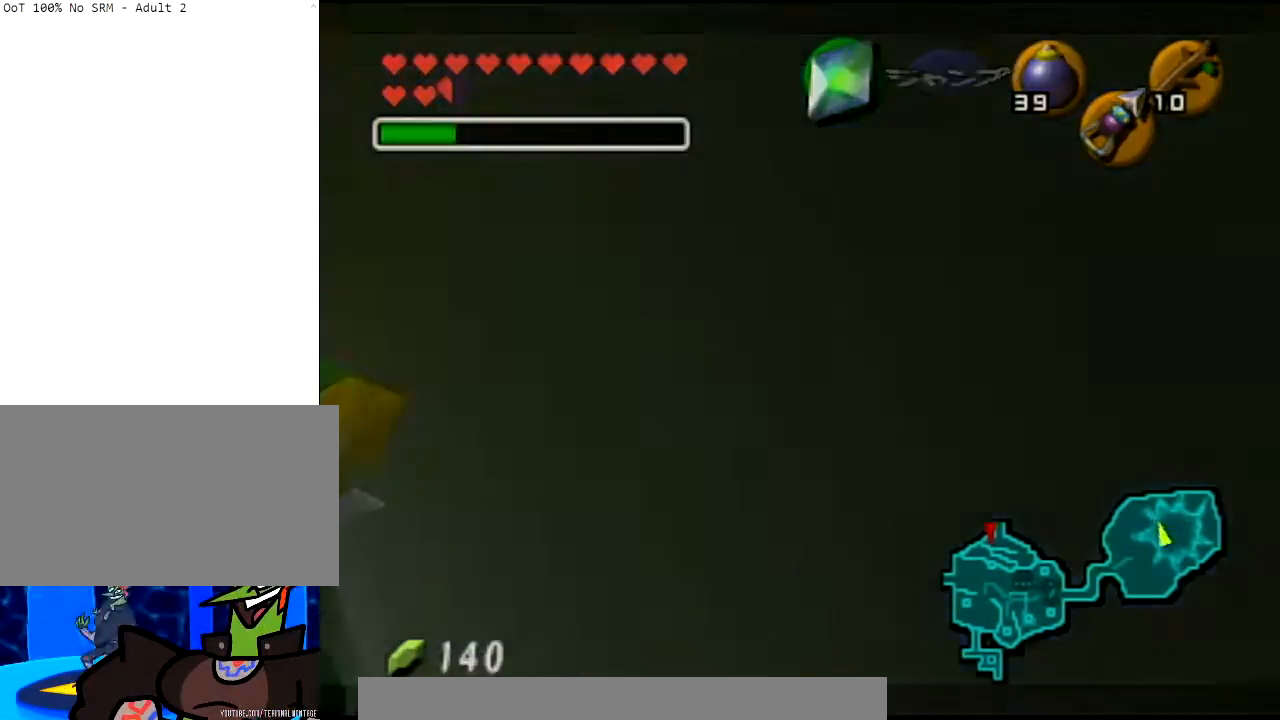
{"buttons": [], "left_stick": "center", "right_stick": "center", "events": [[267, "left_stick", "up"], [300, "X", "up"], [334, "L1", "up"], [334, "left_stick", "center"]]}
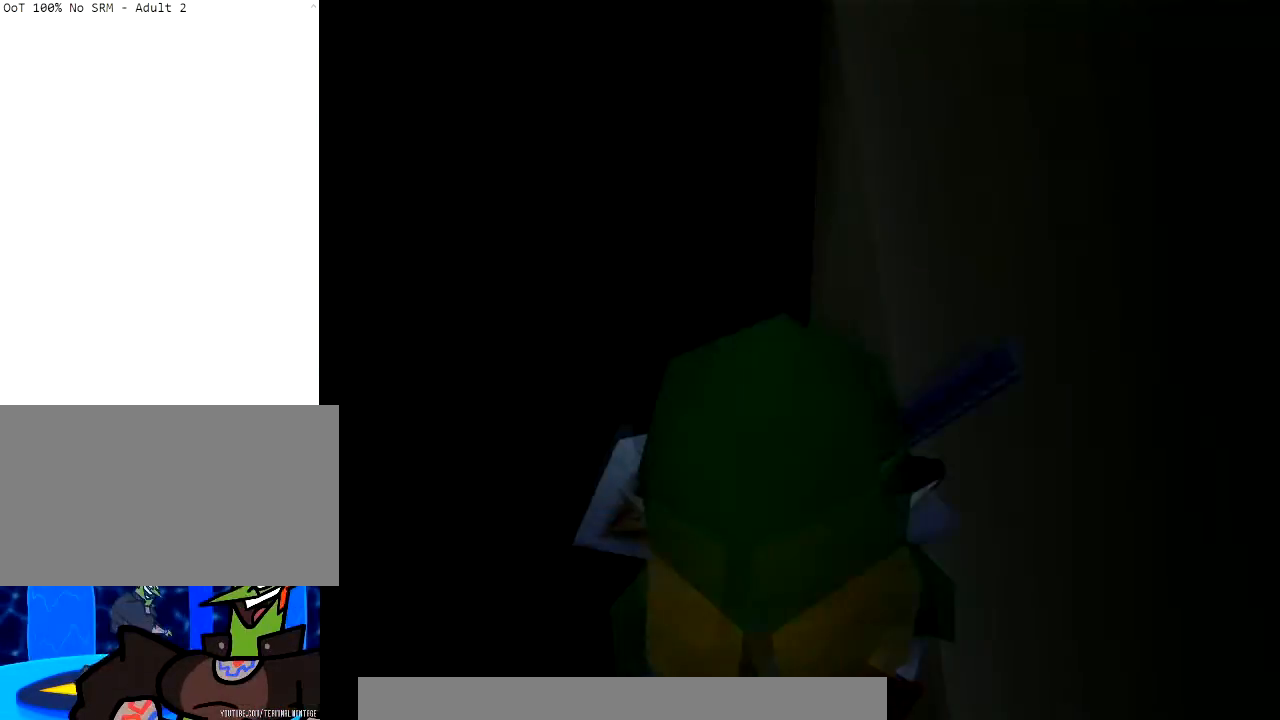
{"buttons": [], "left_stick": "center", "right_stick": "center", "events": []}
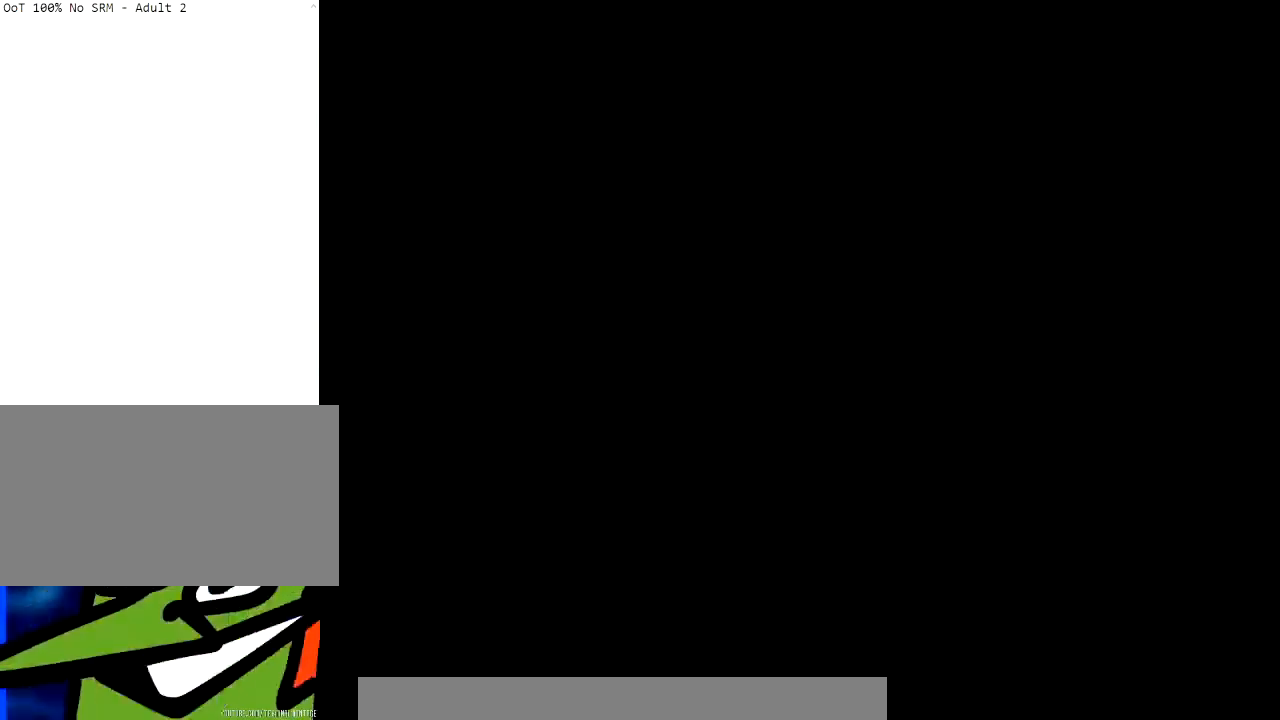
{"buttons": [], "left_stick": "center", "right_stick": "center", "events": []}
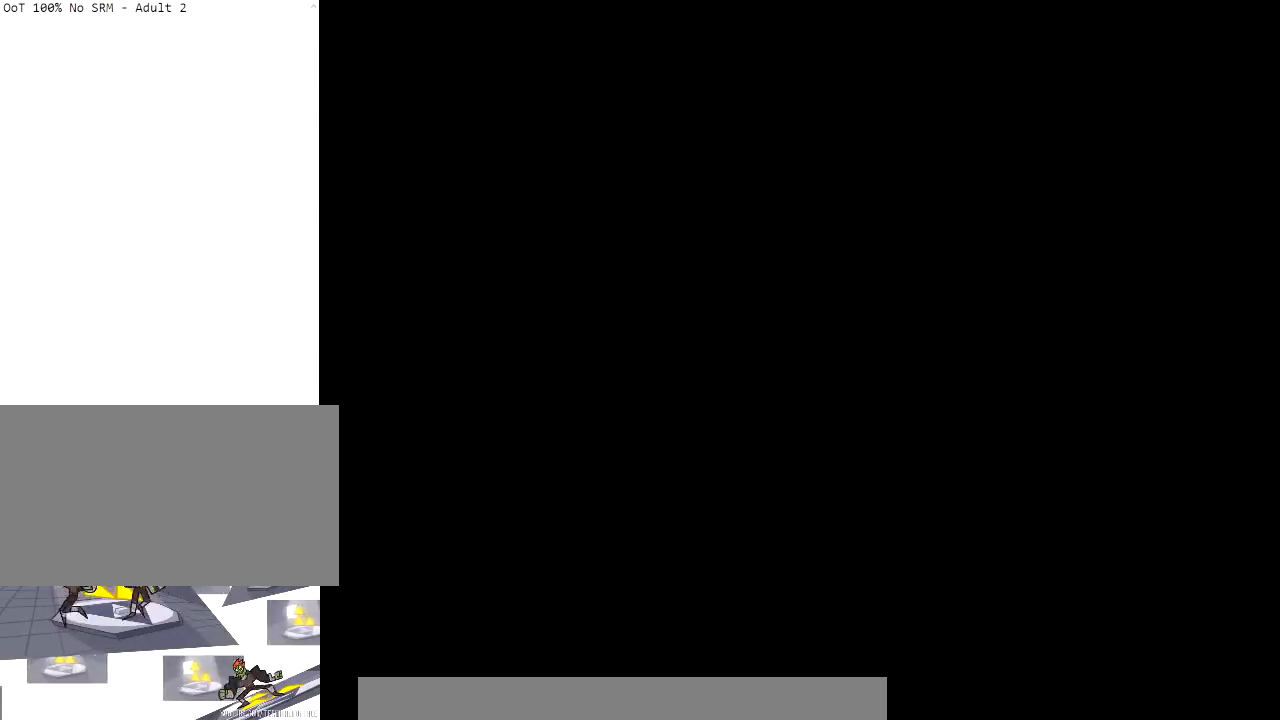
{"buttons": [], "left_stick": "center", "right_stick": "center", "events": []}
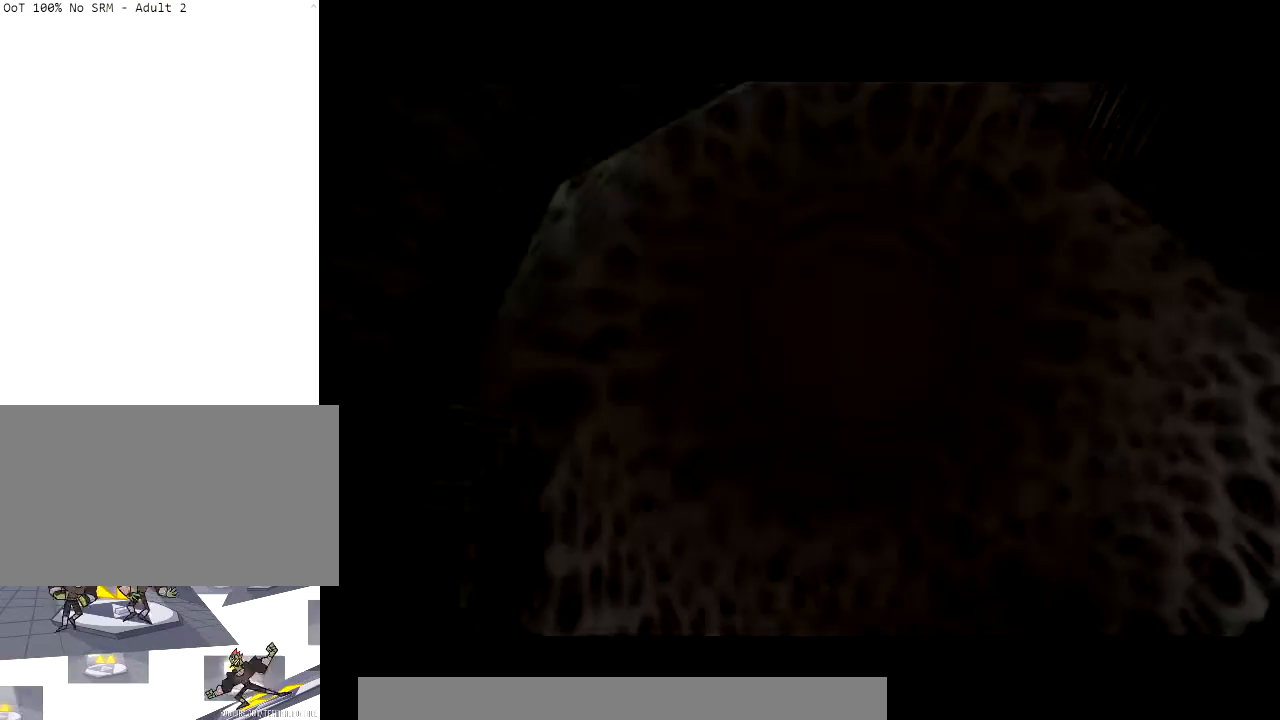
{"buttons": [], "left_stick": "center", "right_stick": "center", "events": []}
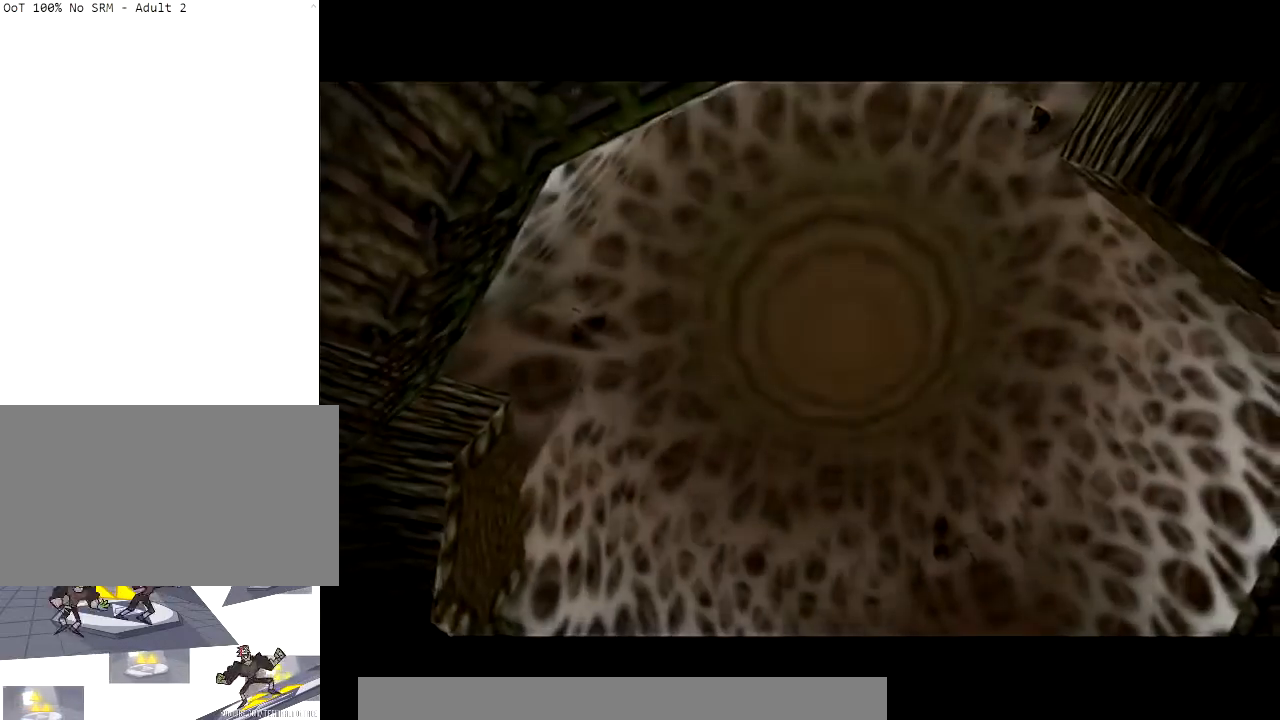
{"buttons": [], "left_stick": "center", "right_stick": "center", "events": []}
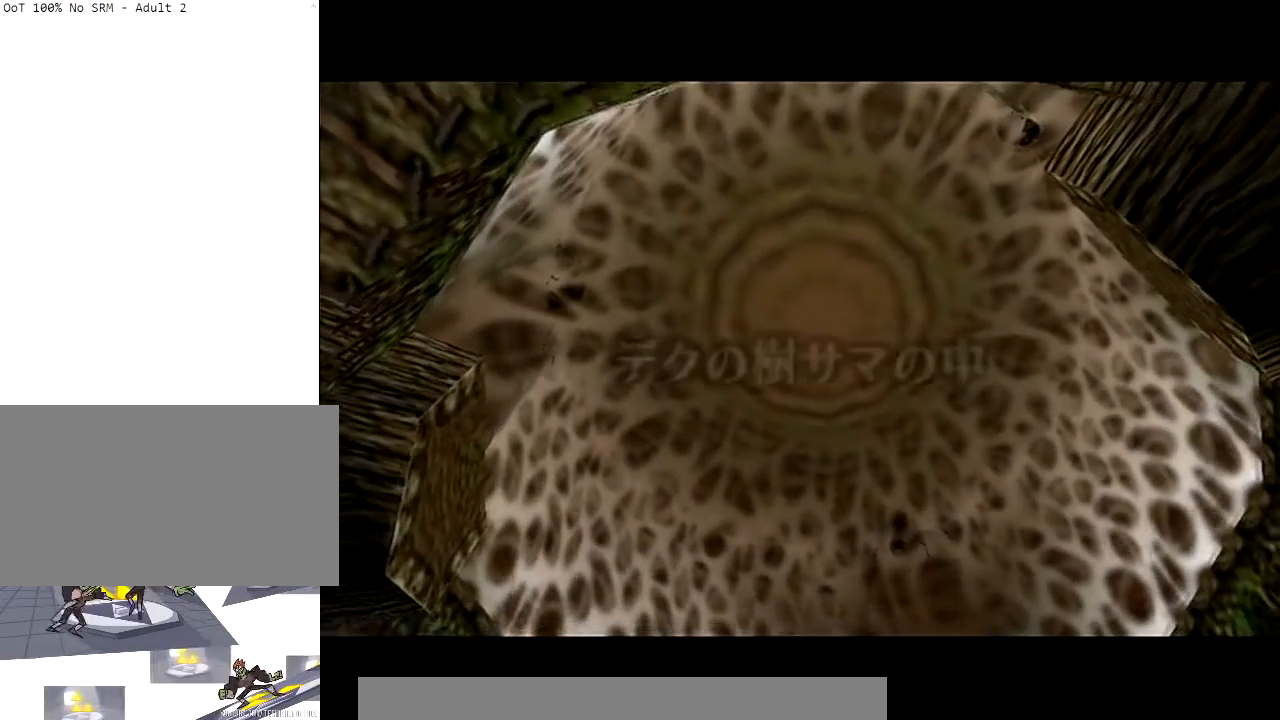
{"buttons": ["L1"], "left_stick": "down-right", "right_stick": "center", "events": [[167, "L1", "down"], [300, "left_stick", "down-right"]]}
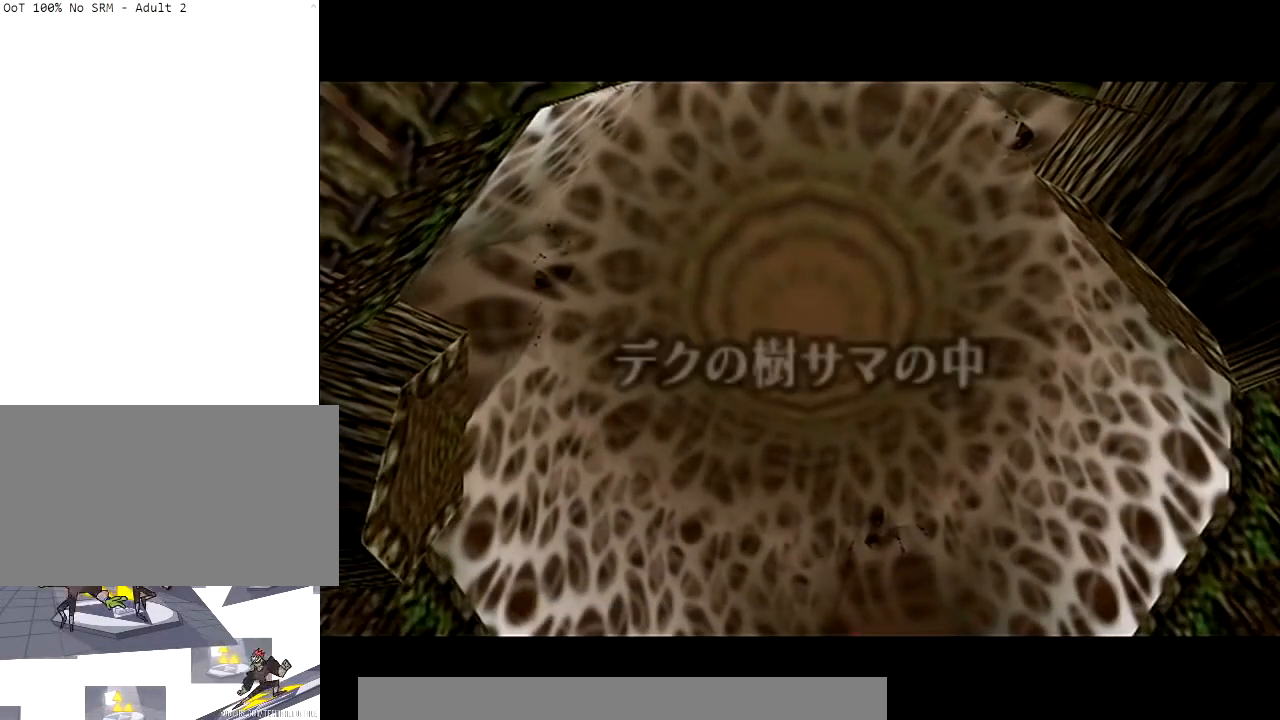
{"buttons": ["L1"], "left_stick": "down-right", "right_stick": "center", "events": []}
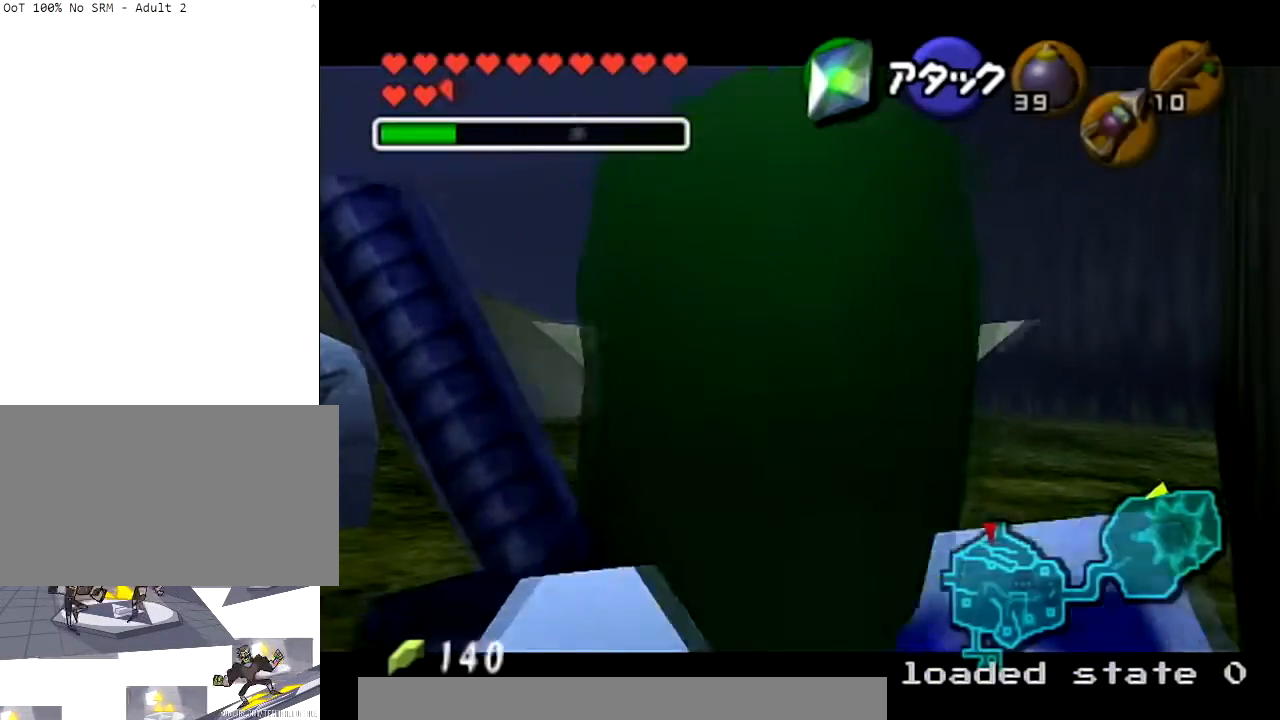
{"buttons": [], "left_stick": "down-right", "right_stick": "center", "events": [[501, "L1", "up"]]}
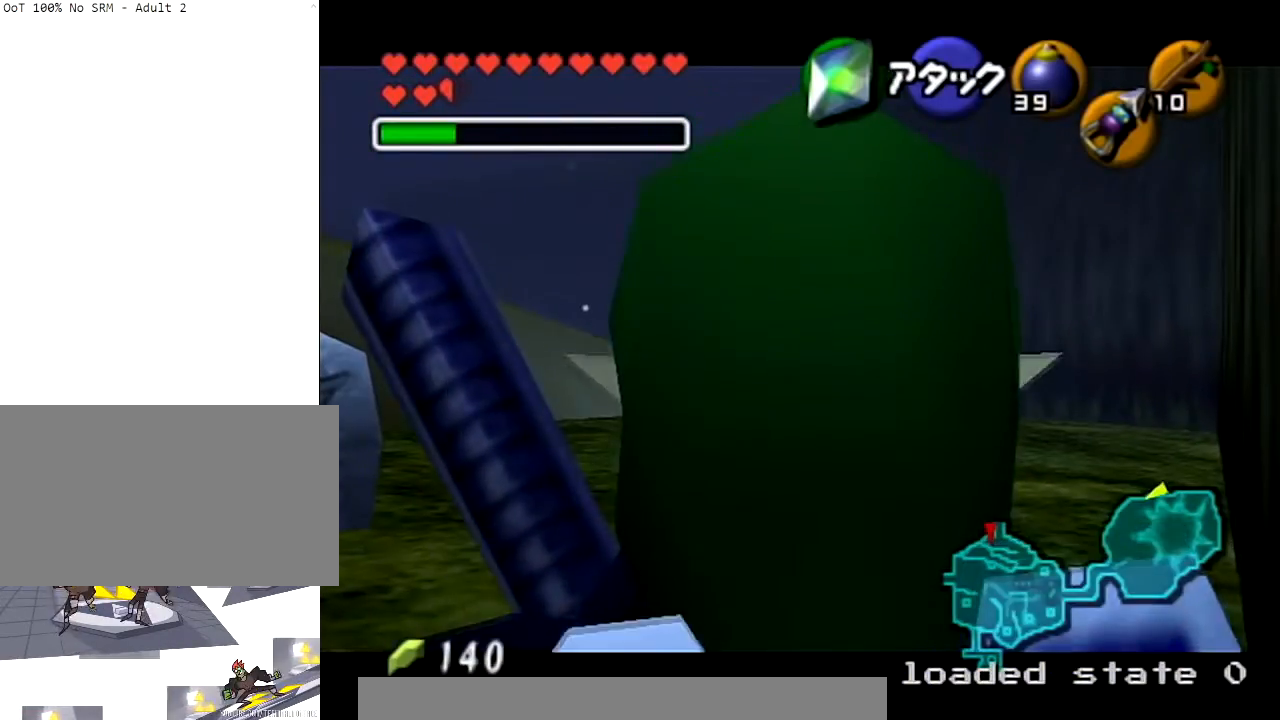
{"buttons": ["L1"], "left_stick": "down-right", "right_stick": "center", "events": [[133, "L1", "down"]]}
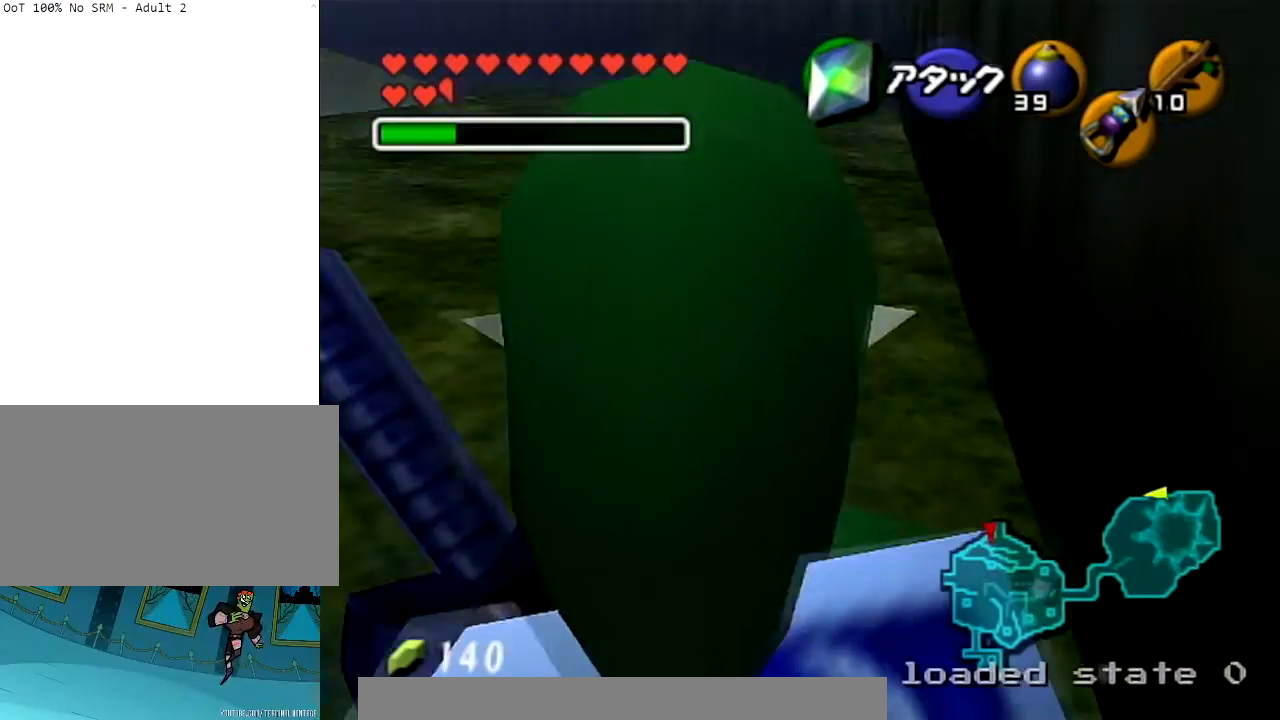
{"buttons": ["L1"], "left_stick": "down-right", "right_stick": "center", "events": [[200, "L1", "up"], [267, "L1", "down"]]}
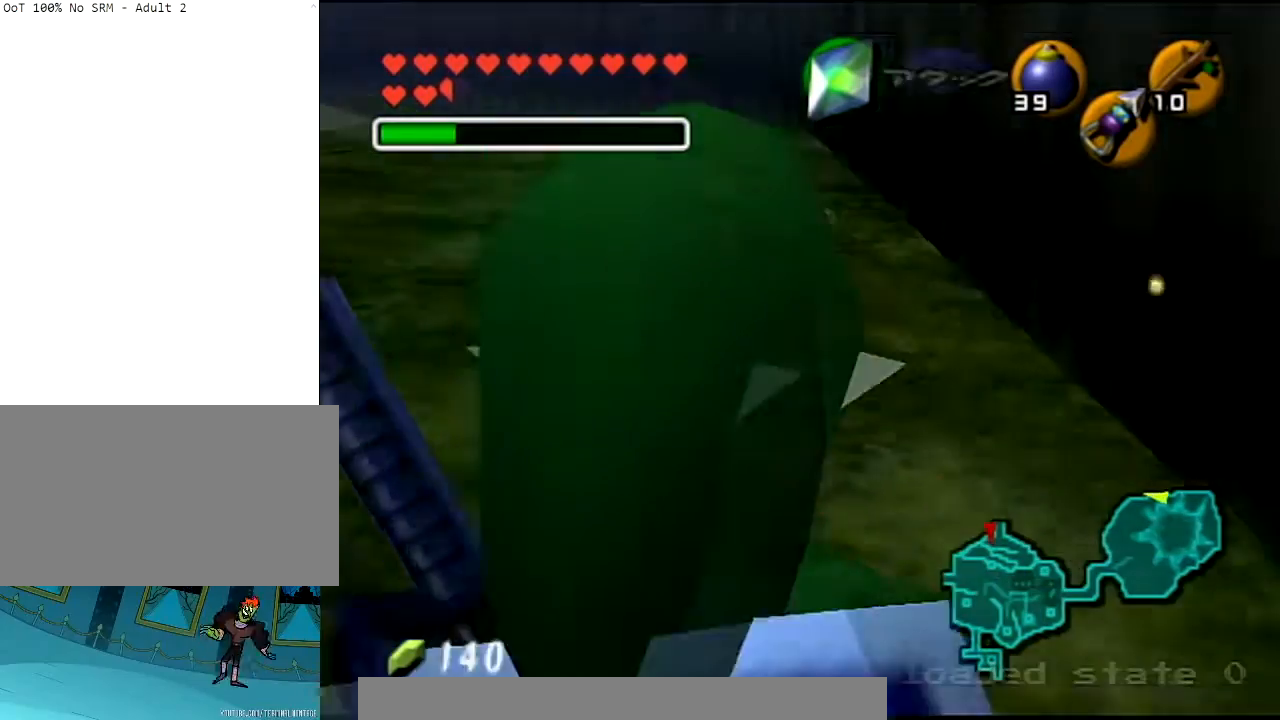
{"buttons": ["L1"], "left_stick": "down-right", "right_stick": "center", "events": []}
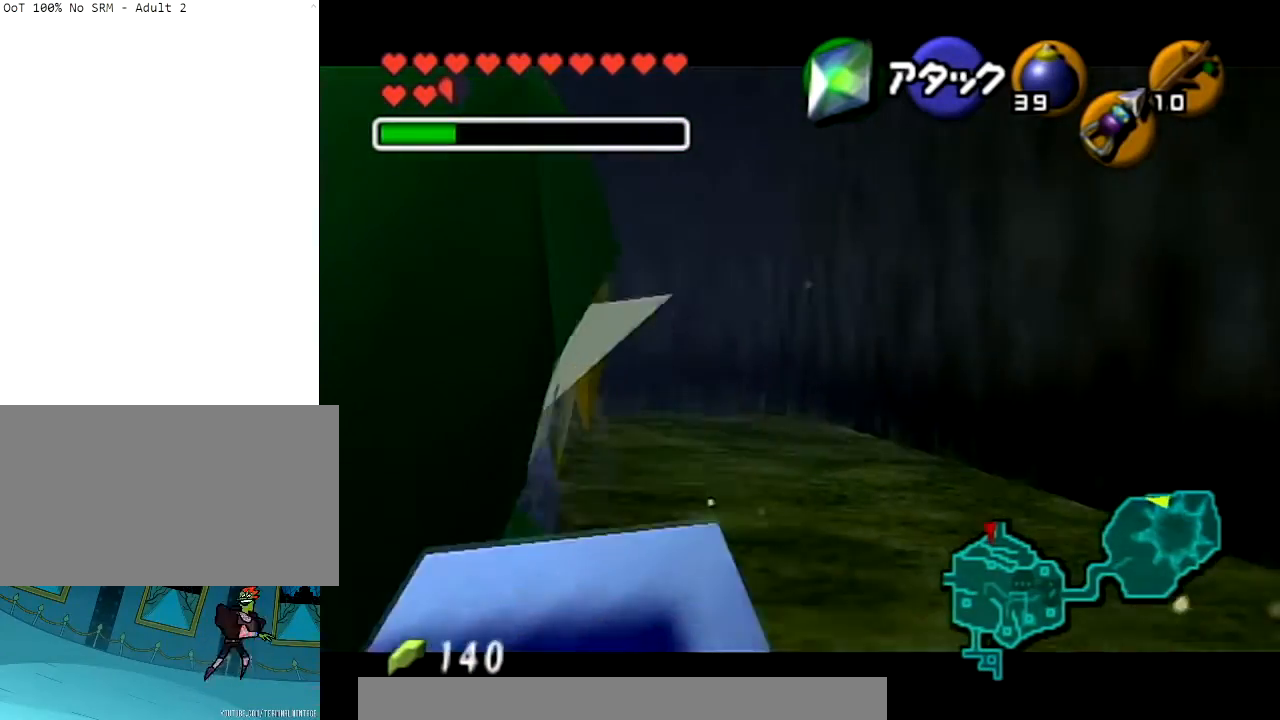
{"buttons": ["L1"], "left_stick": "down-right", "right_stick": "center", "events": []}
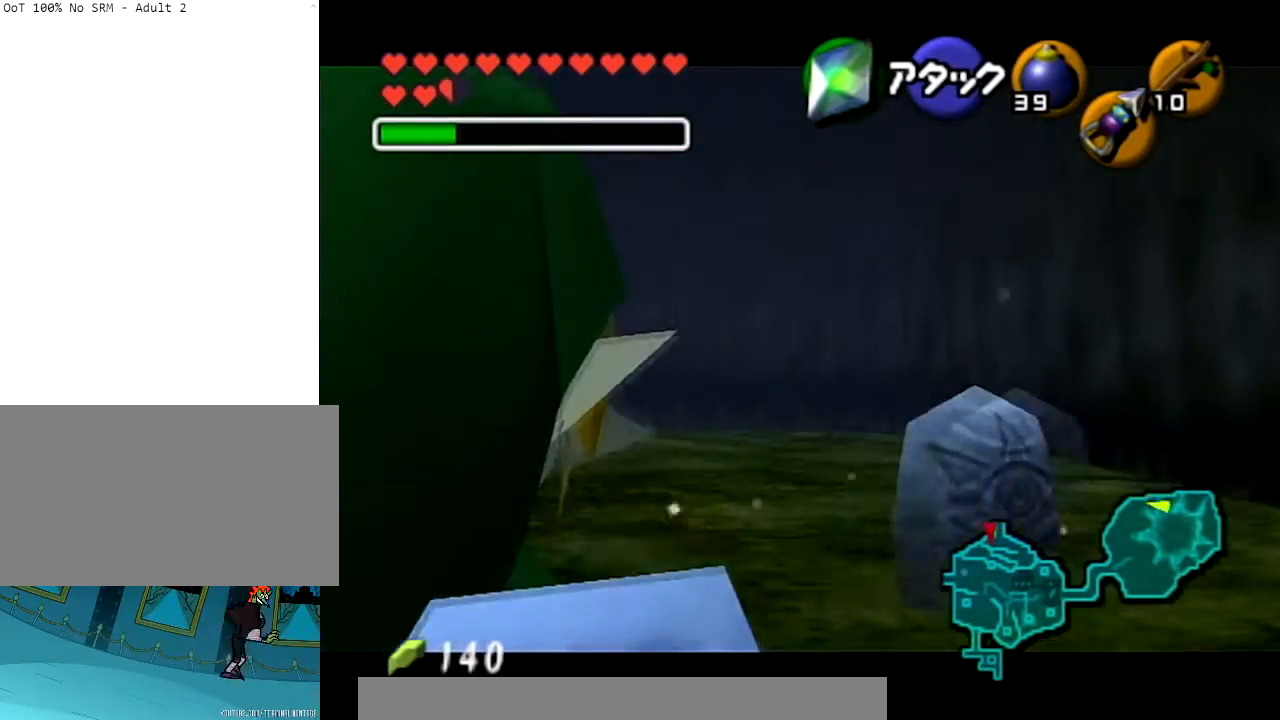
{"buttons": ["L1"], "left_stick": "down-right", "right_stick": "center", "events": []}
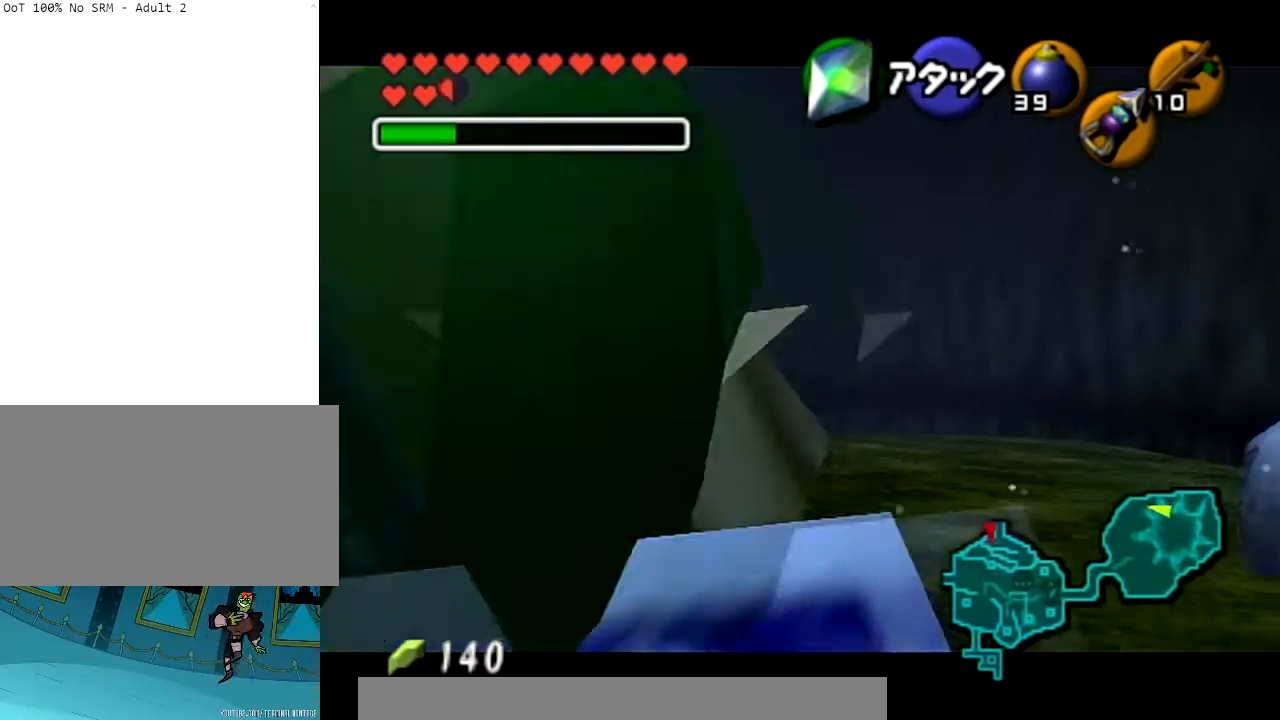
{"buttons": ["L1"], "left_stick": "down-right", "right_stick": "center", "events": [[334, "L1", "up"], [434, "L1", "down"]]}
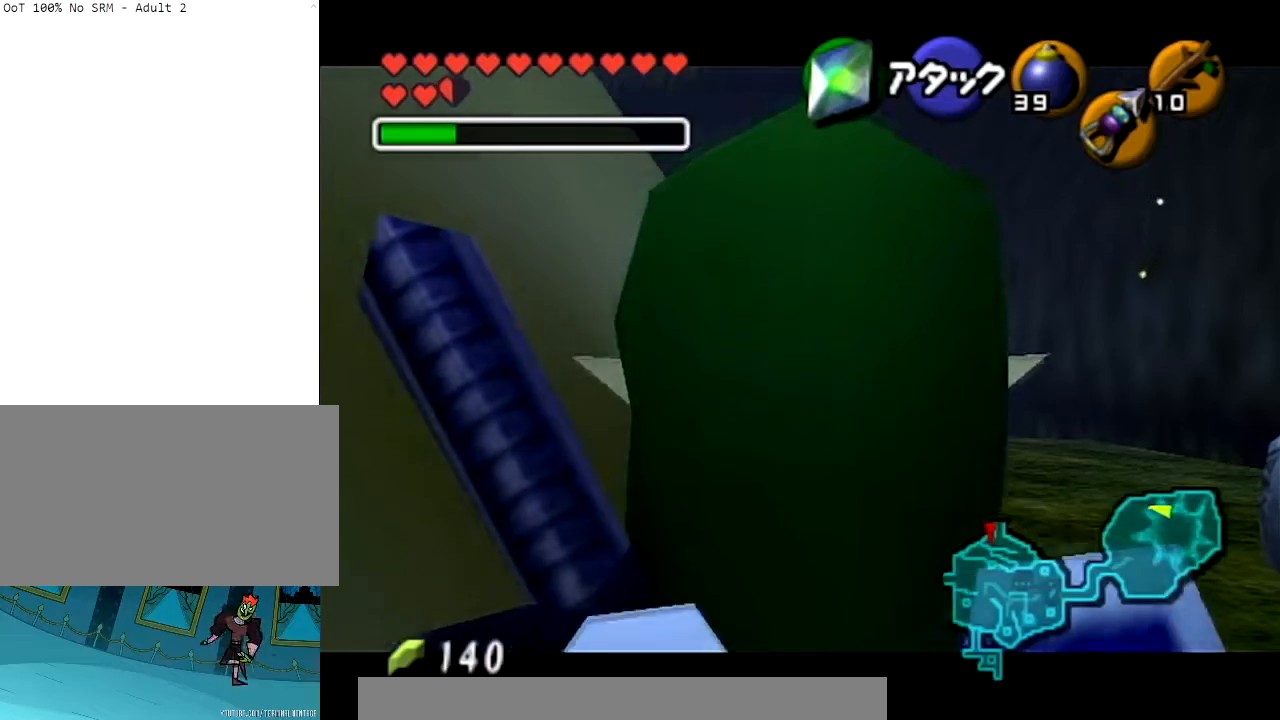
{"buttons": ["L1"], "left_stick": "down-right", "right_stick": "center", "events": []}
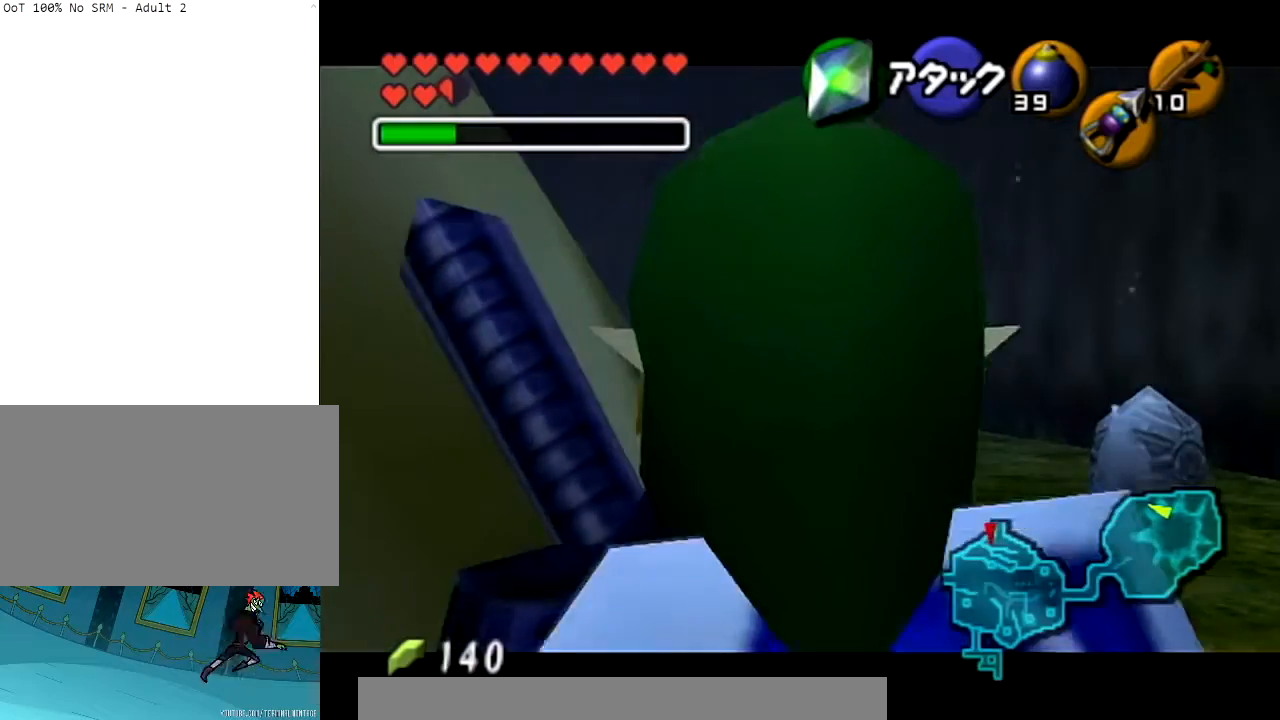
{"buttons": ["L1"], "left_stick": "down-right", "right_stick": "center", "events": [[167, "L1", "up"], [234, "L1", "down"]]}
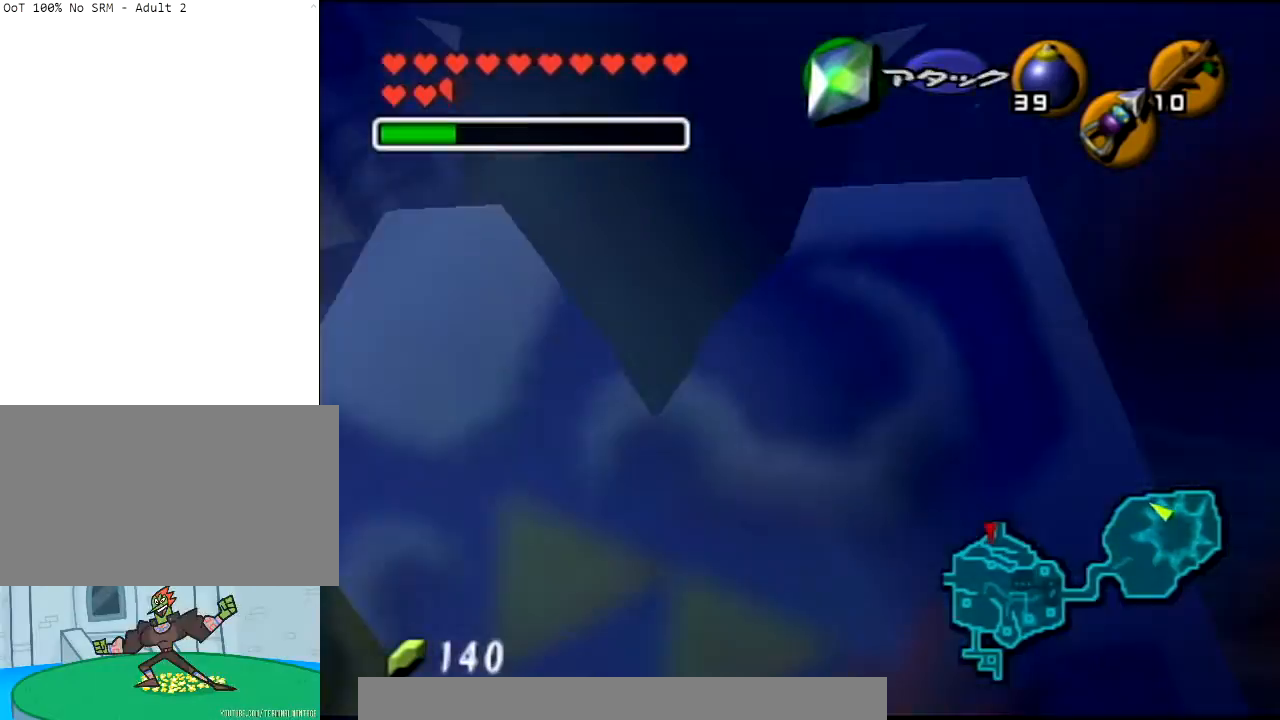
{"buttons": ["L1"], "left_stick": "right", "right_stick": "center", "events": [[433, "left_stick", "right"]]}
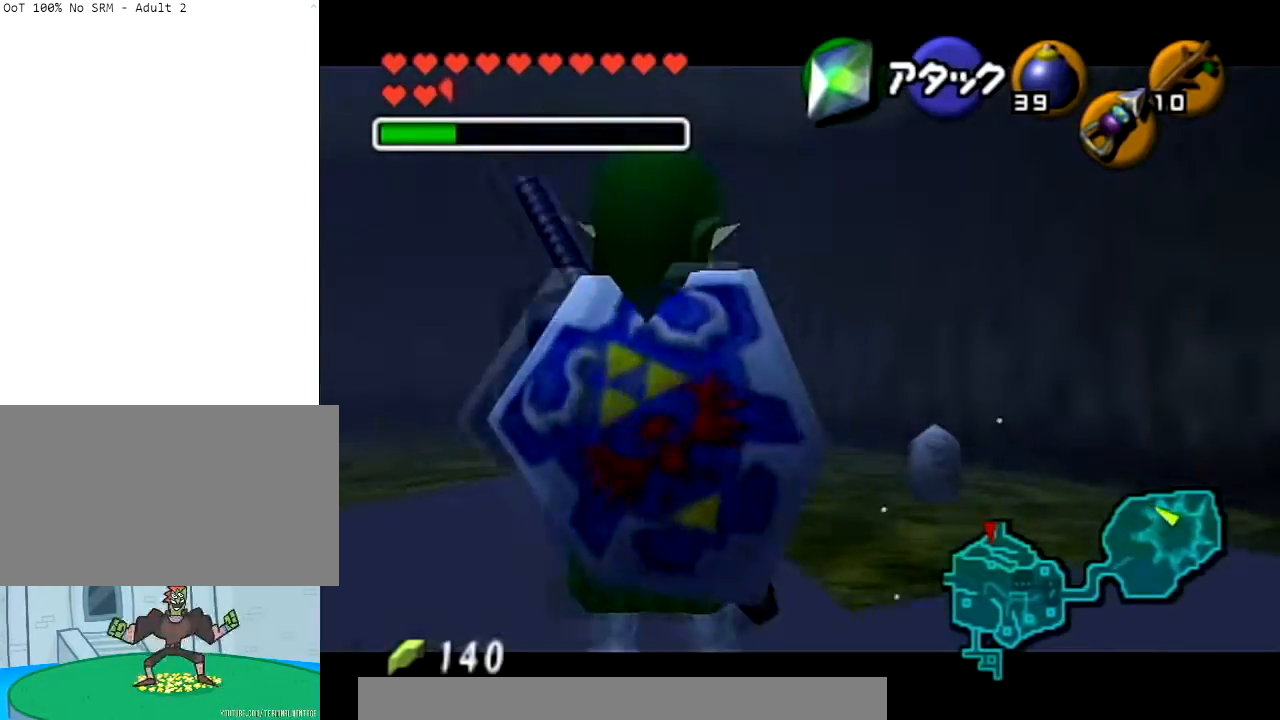
{"buttons": ["L1"], "left_stick": "right", "right_stick": "center", "events": []}
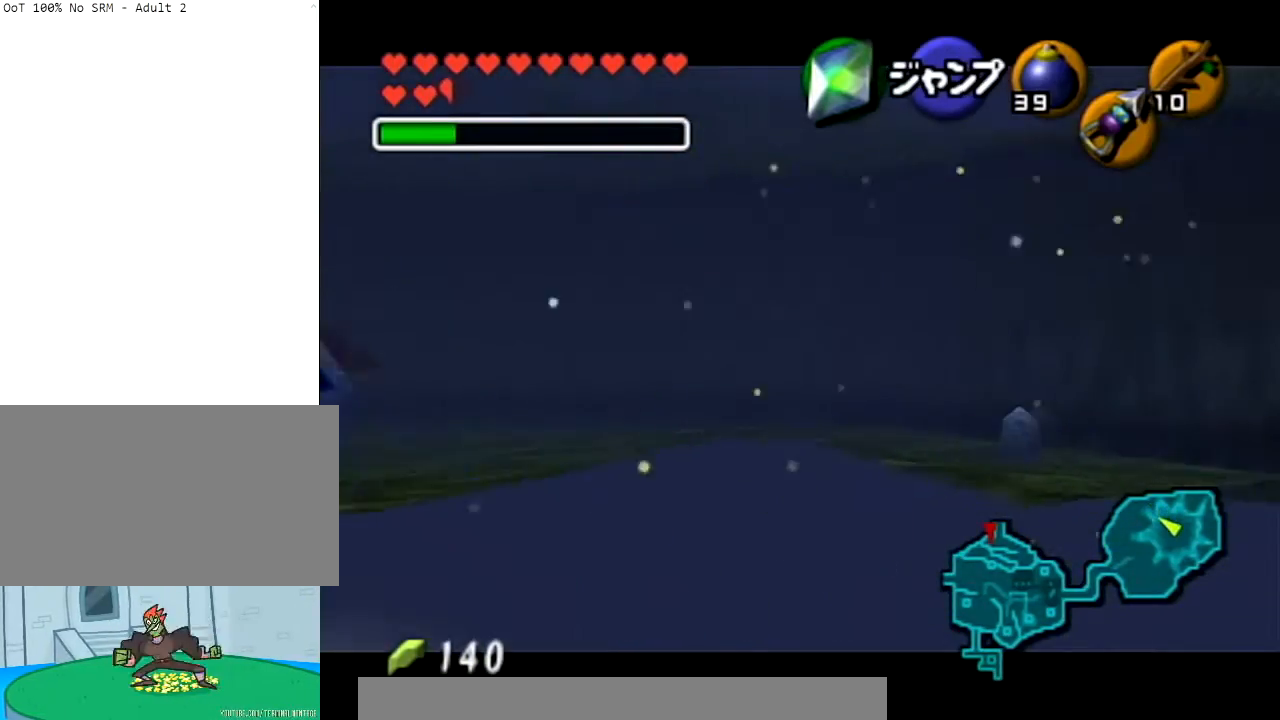
{"buttons": ["X", "L1"], "left_stick": "right", "right_stick": "center", "events": [[167, "X", "down"]]}
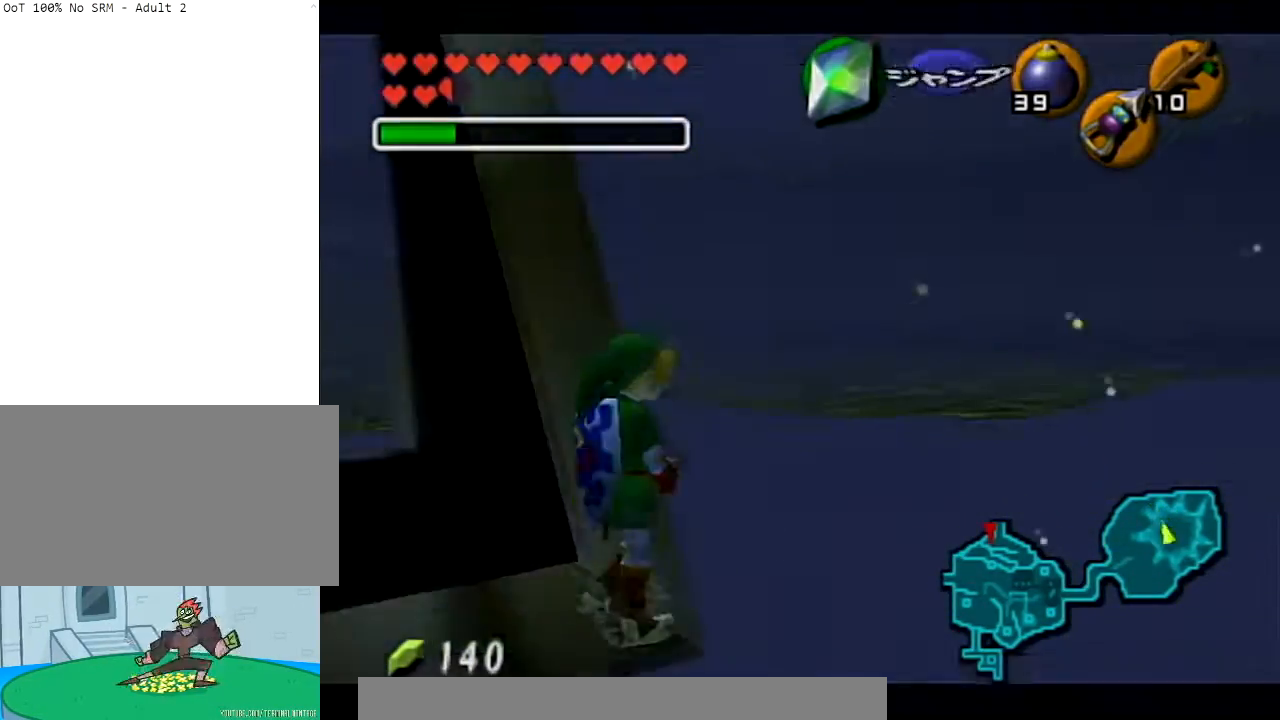
{"buttons": [], "left_stick": "center", "right_stick": "center", "events": [[200, "left_stick", "up-right"], [367, "L1", "up"], [367, "X", "up"], [434, "left_stick", "center"]]}
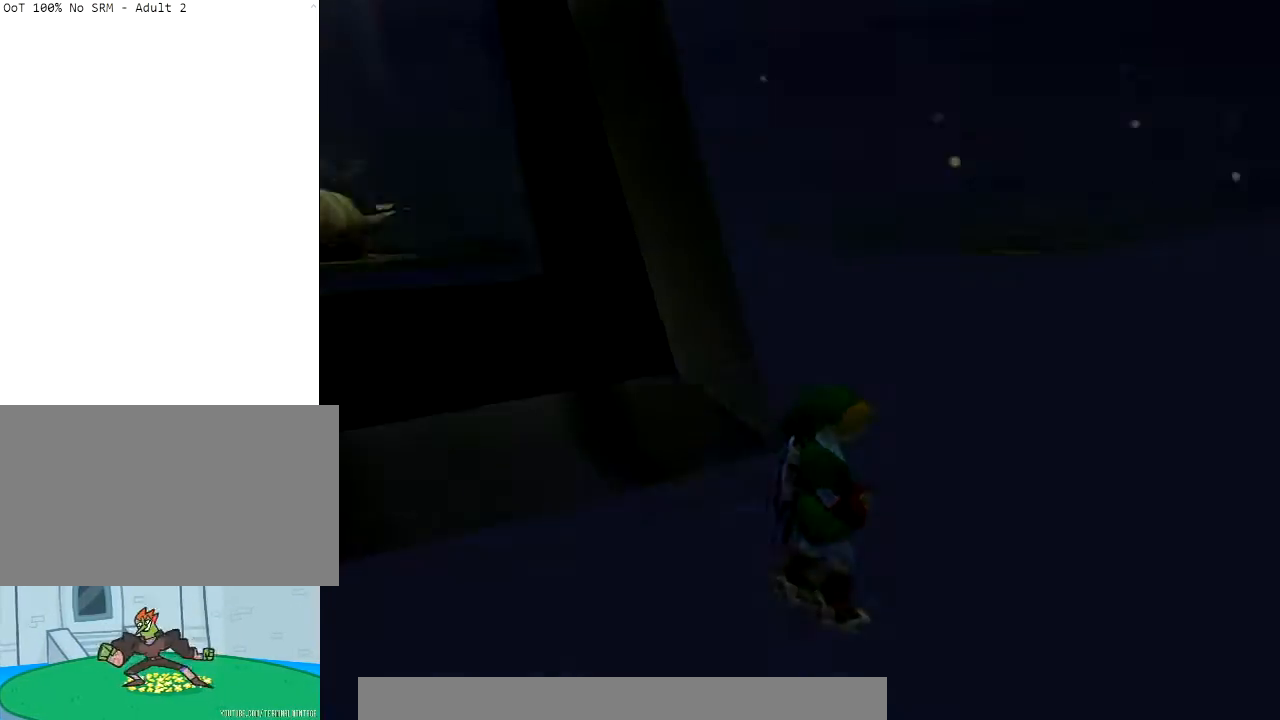
{"buttons": [], "left_stick": "center", "right_stick": "center", "events": []}
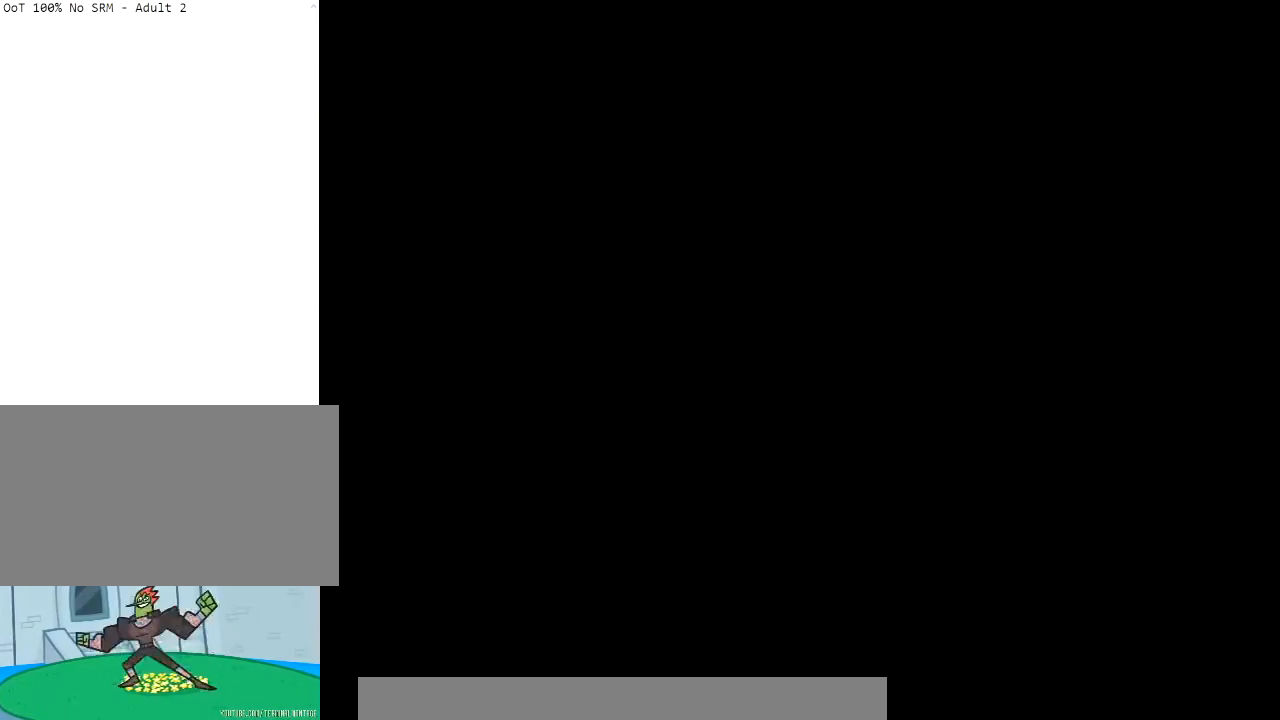
{"buttons": [], "left_stick": "center", "right_stick": "center", "events": []}
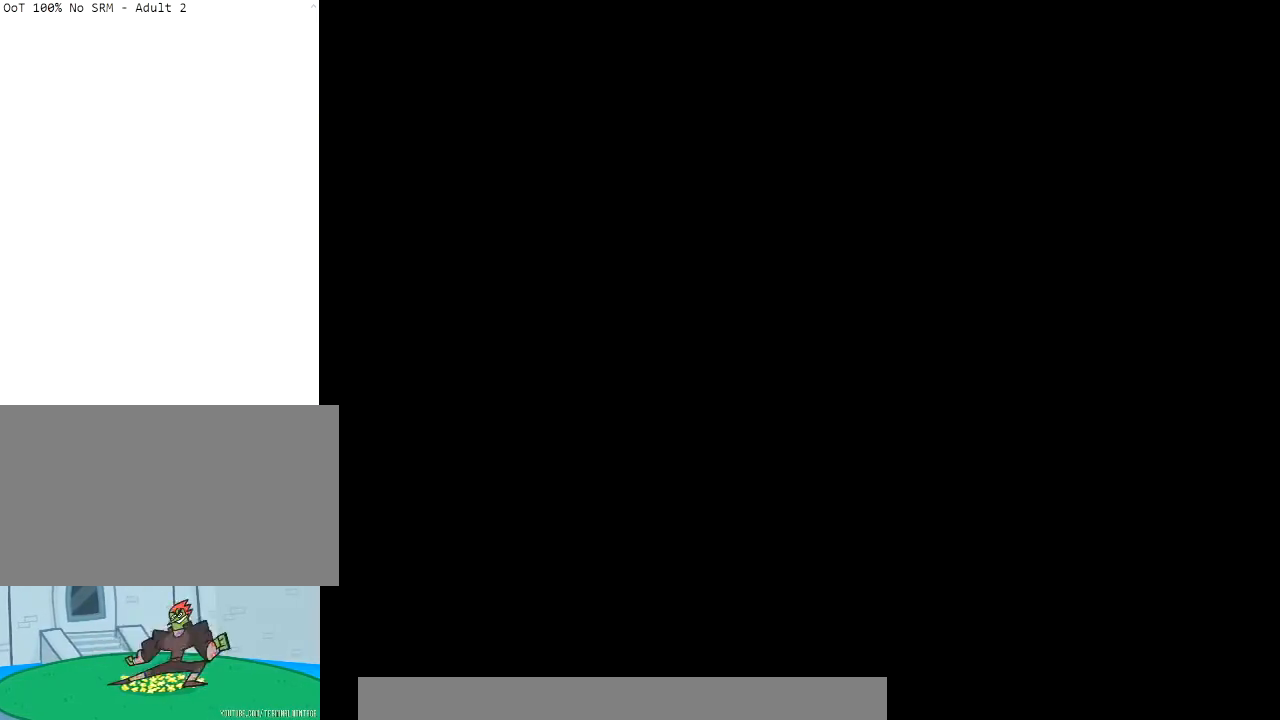
{"buttons": [], "left_stick": "center", "right_stick": "center", "events": []}
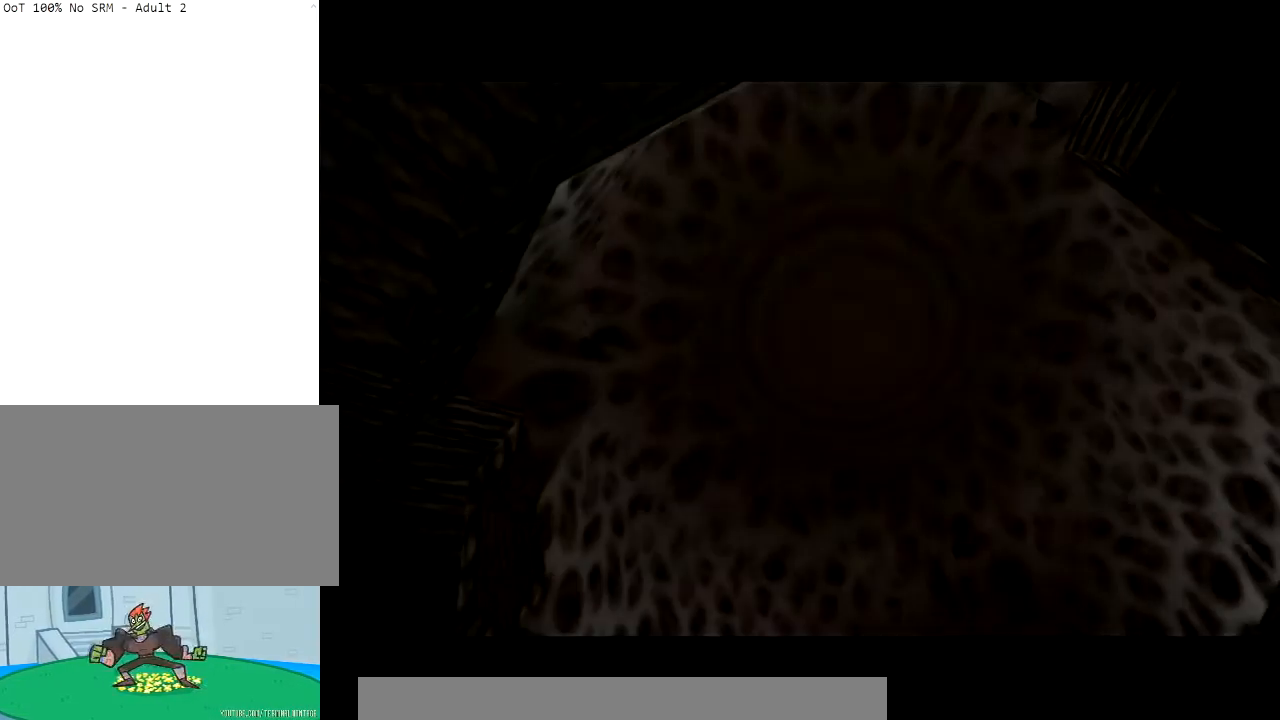
{"buttons": [], "left_stick": "center", "right_stick": "center", "events": []}
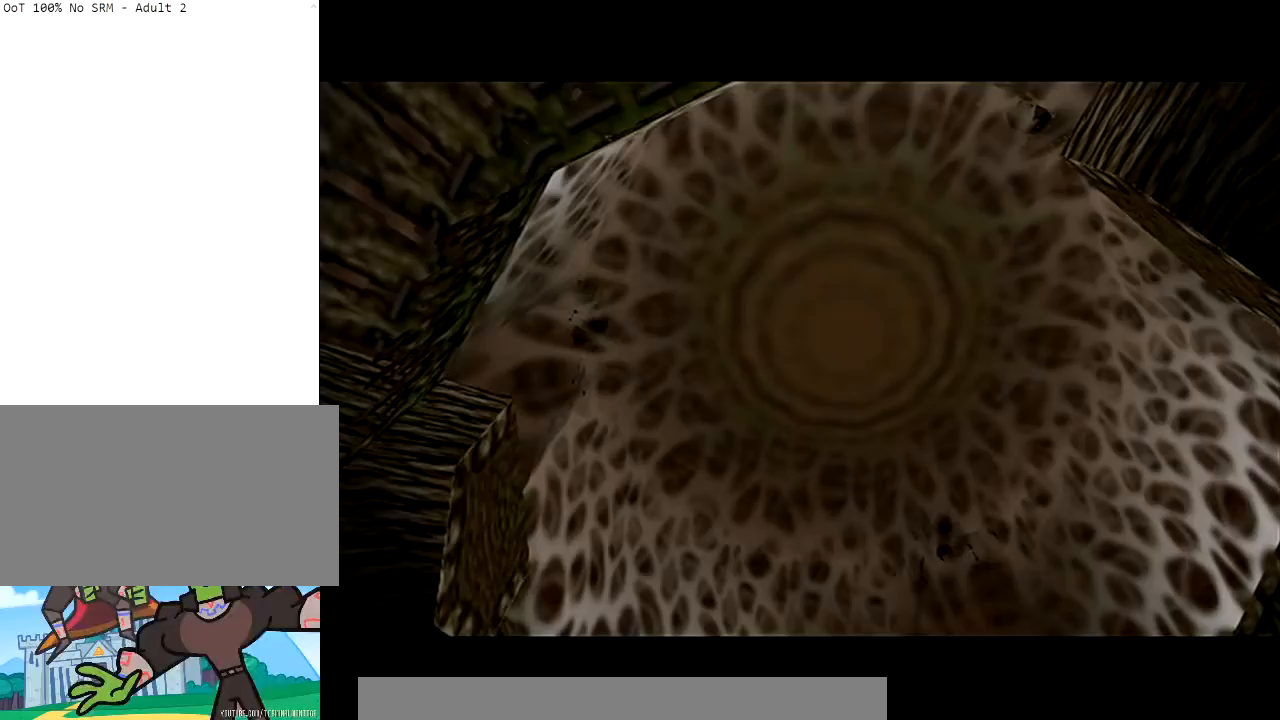
{"buttons": [], "left_stick": "center", "right_stick": "center", "events": []}
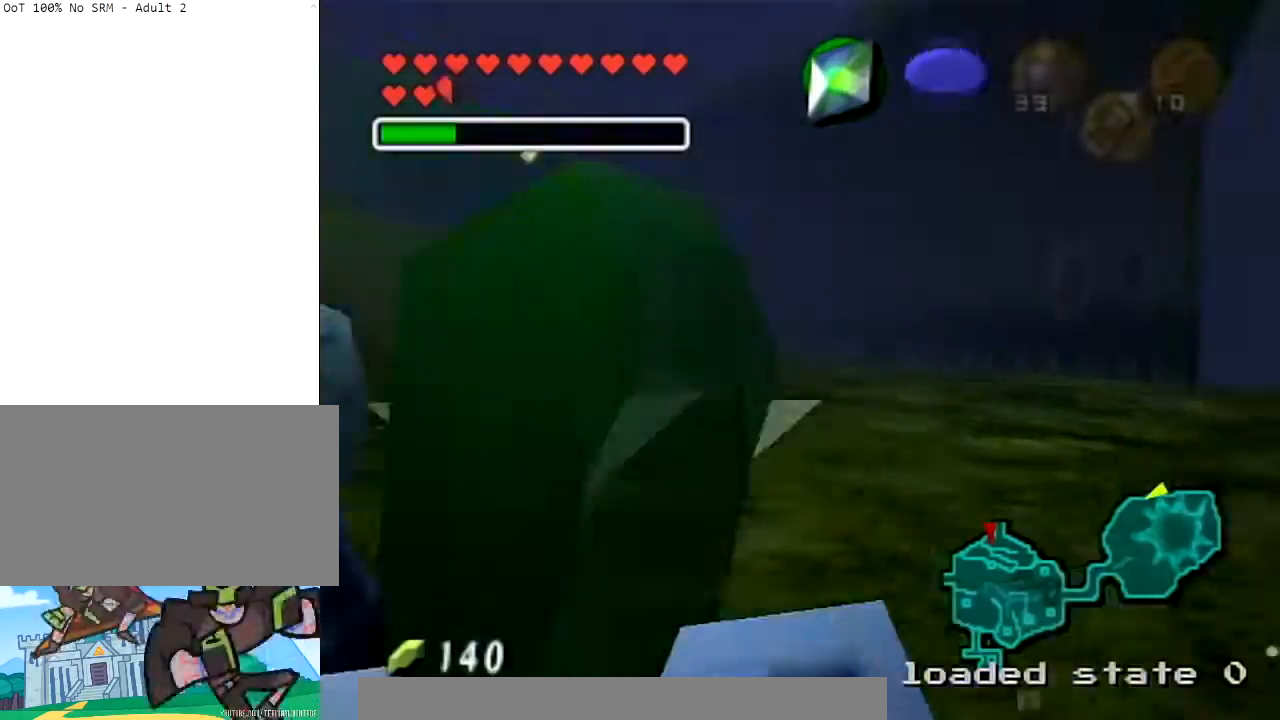
{"buttons": [], "left_stick": "center", "right_stick": "center", "events": []}